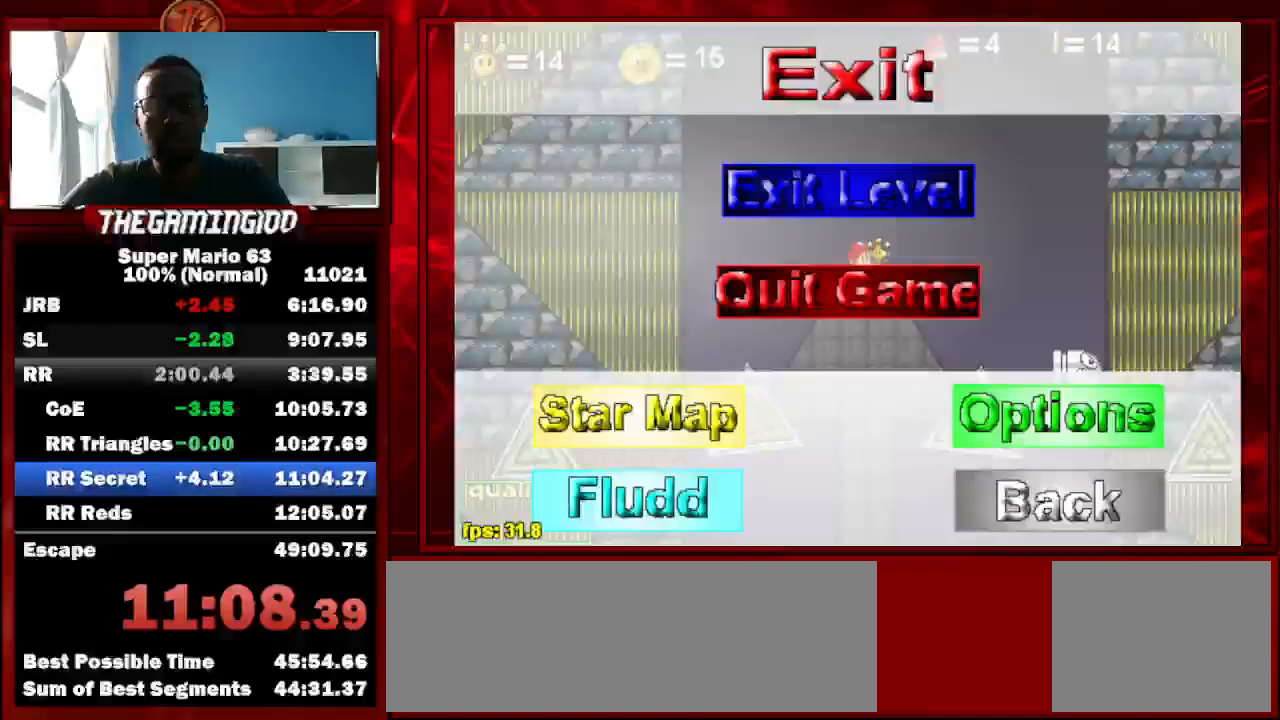
Gameplay with keyboard; each line is a JSON object with the keys held at the frame after it. "events" lists presses ("down") and releases ("up") of "c", "down", "left", "minus", "p", "right", "semicolon", "shift_l", "shift_r", "up", "x" and "z" between this image and that frame as [ms after this image, input, new state], when the widget could be followed in between. No other keys are recorded. Mouse input is not recorded.
{"keys": [], "events": []}
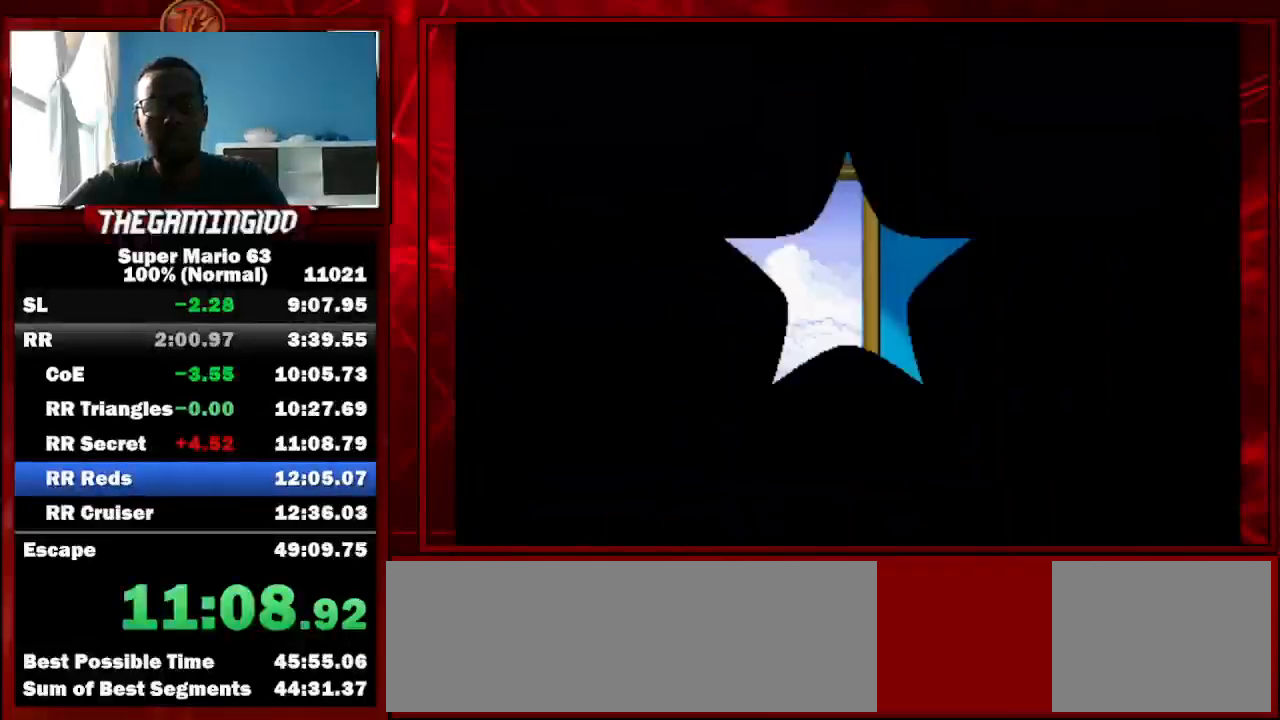
{"keys": ["up"], "events": [[367, "up", "down"]]}
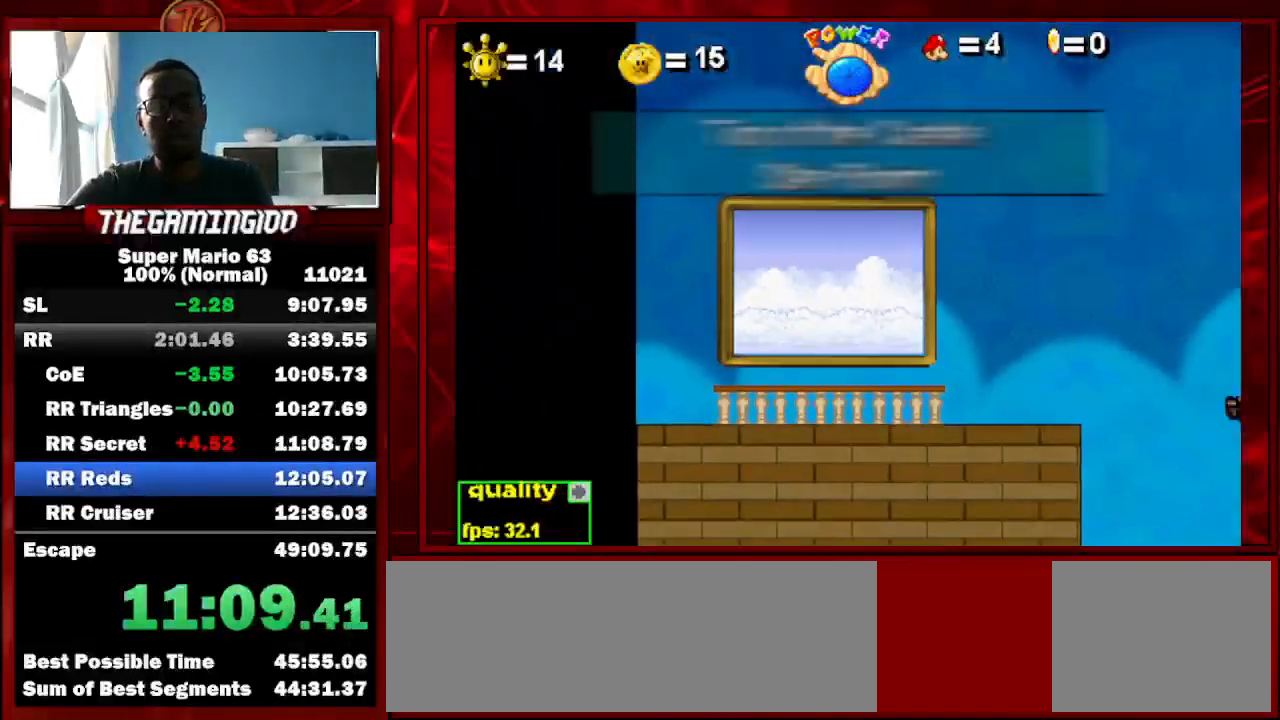
{"keys": ["up"], "events": []}
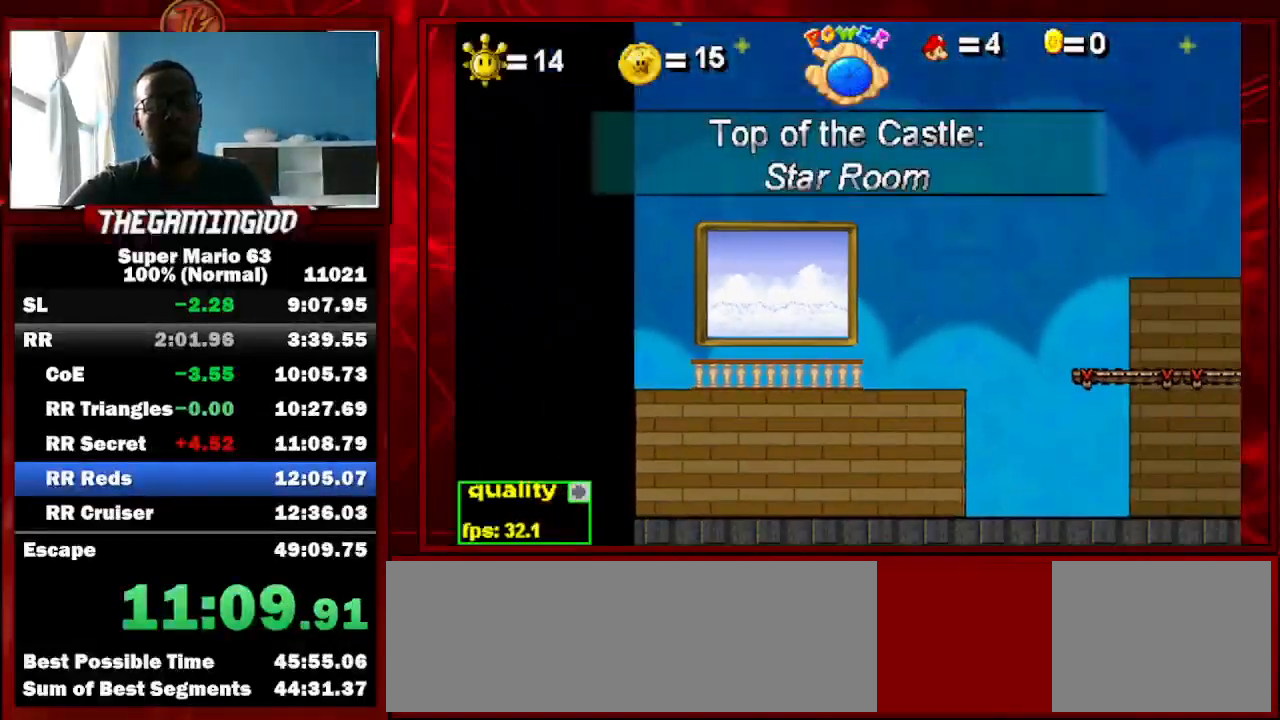
{"keys": ["up"], "events": []}
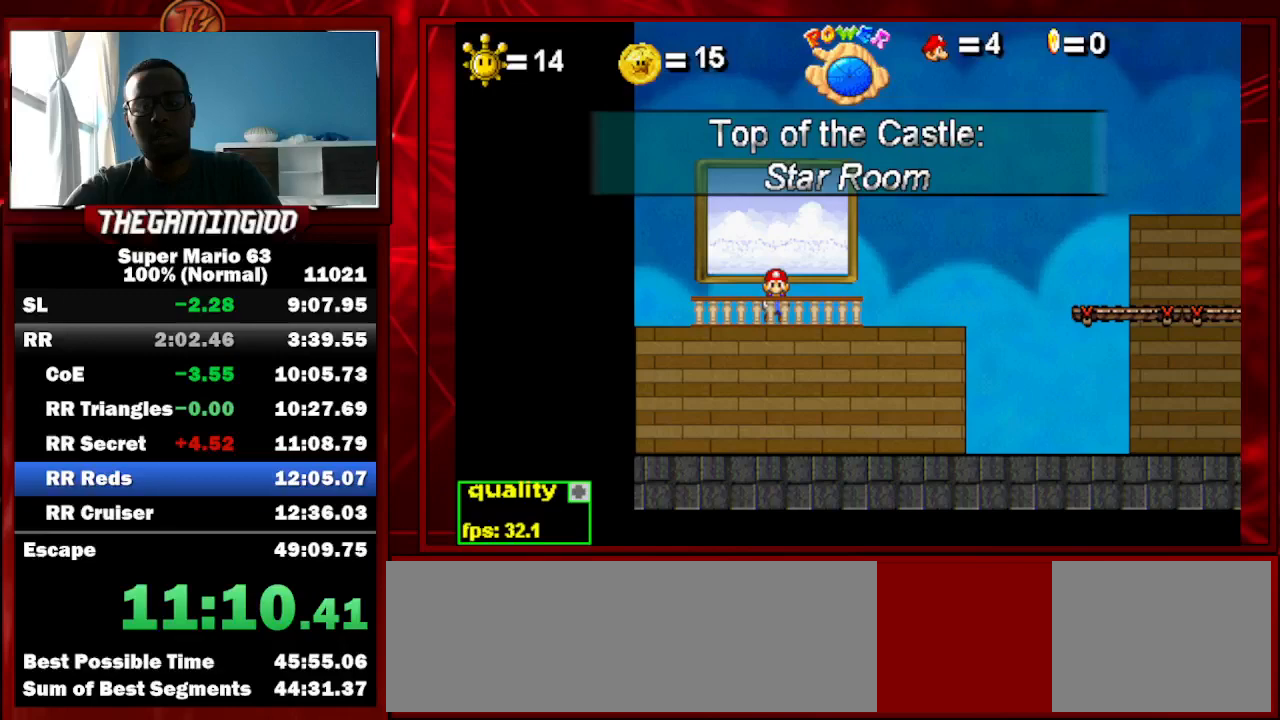
{"keys": ["up"], "events": []}
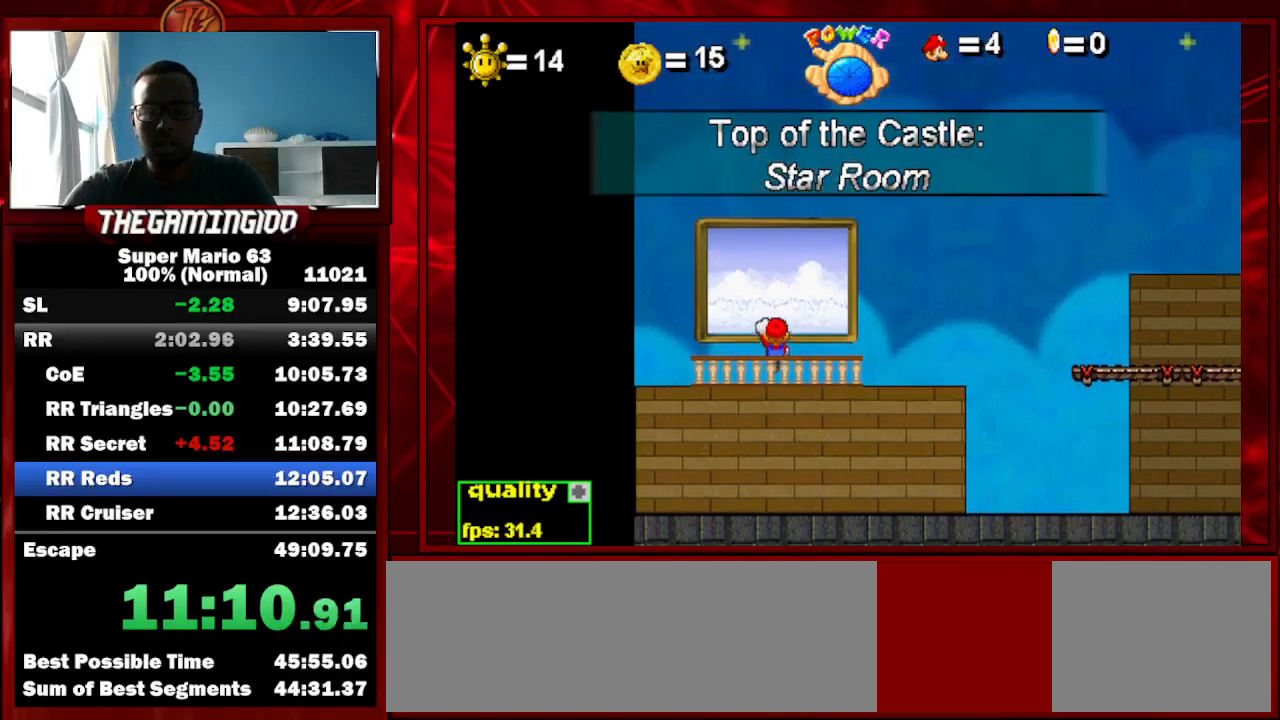
{"keys": [], "events": [[133, "up", "up"]]}
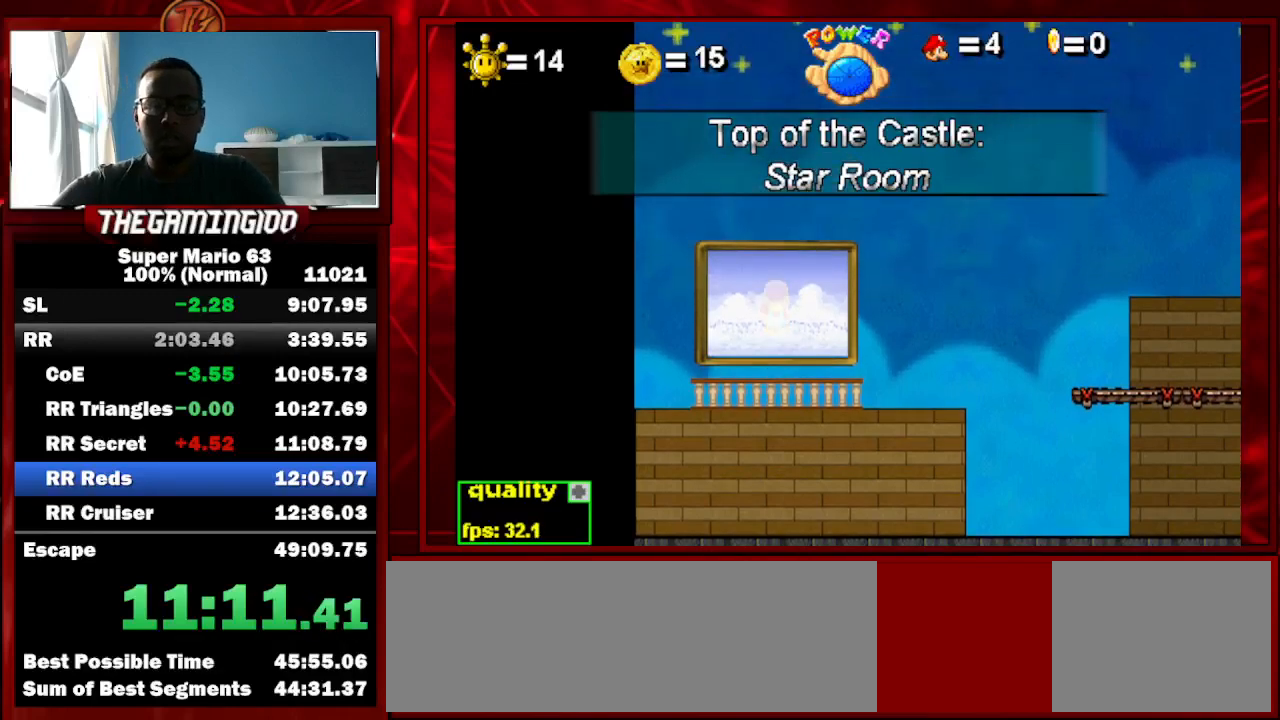
{"keys": [], "events": []}
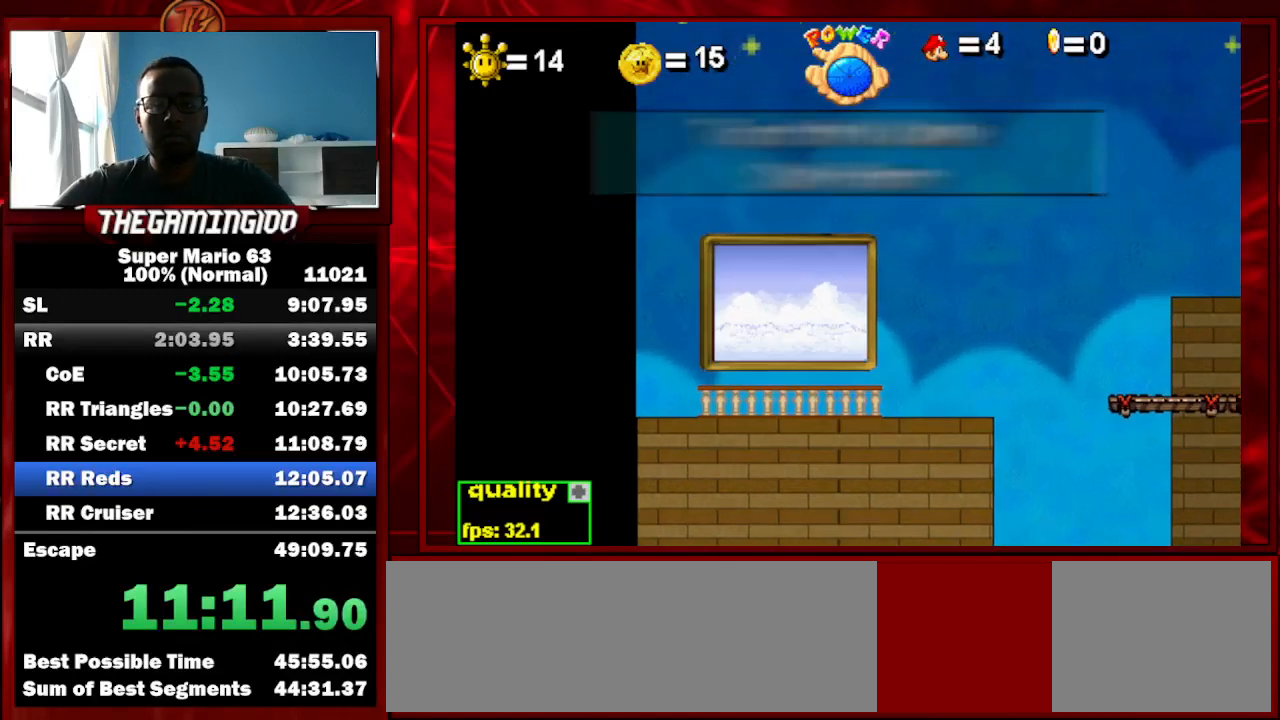
{"keys": [], "events": []}
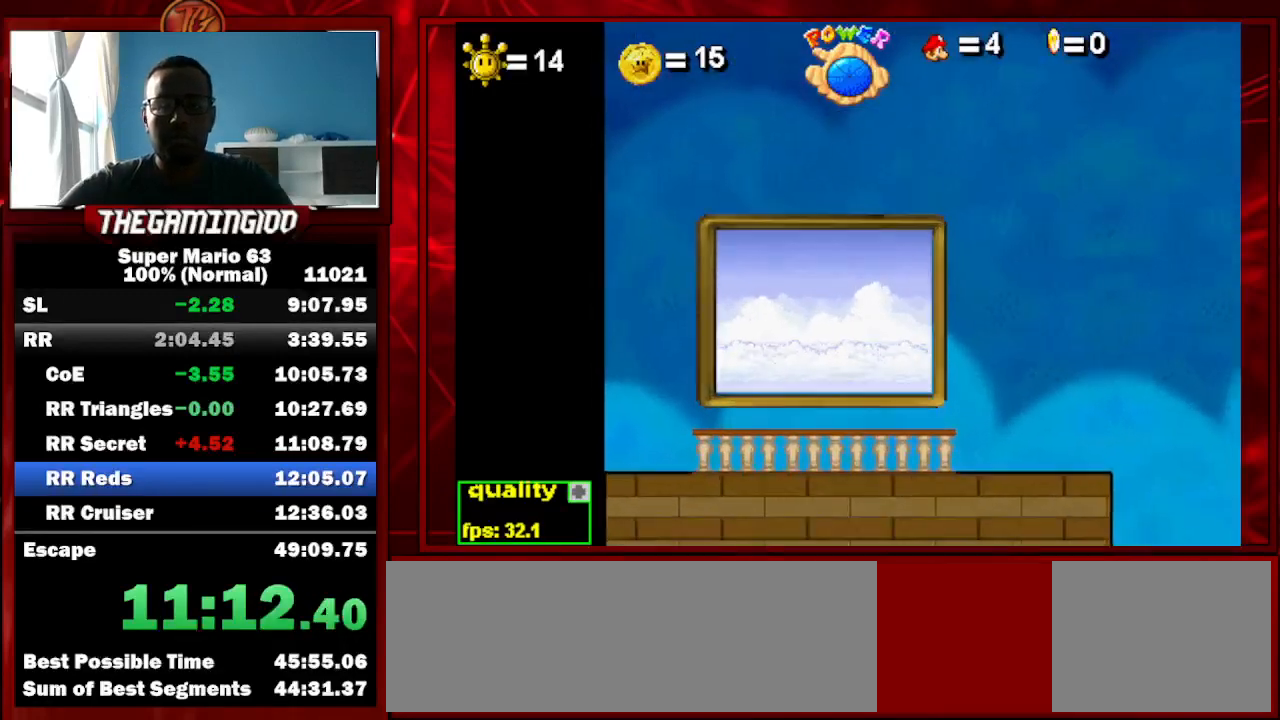
{"keys": [], "events": []}
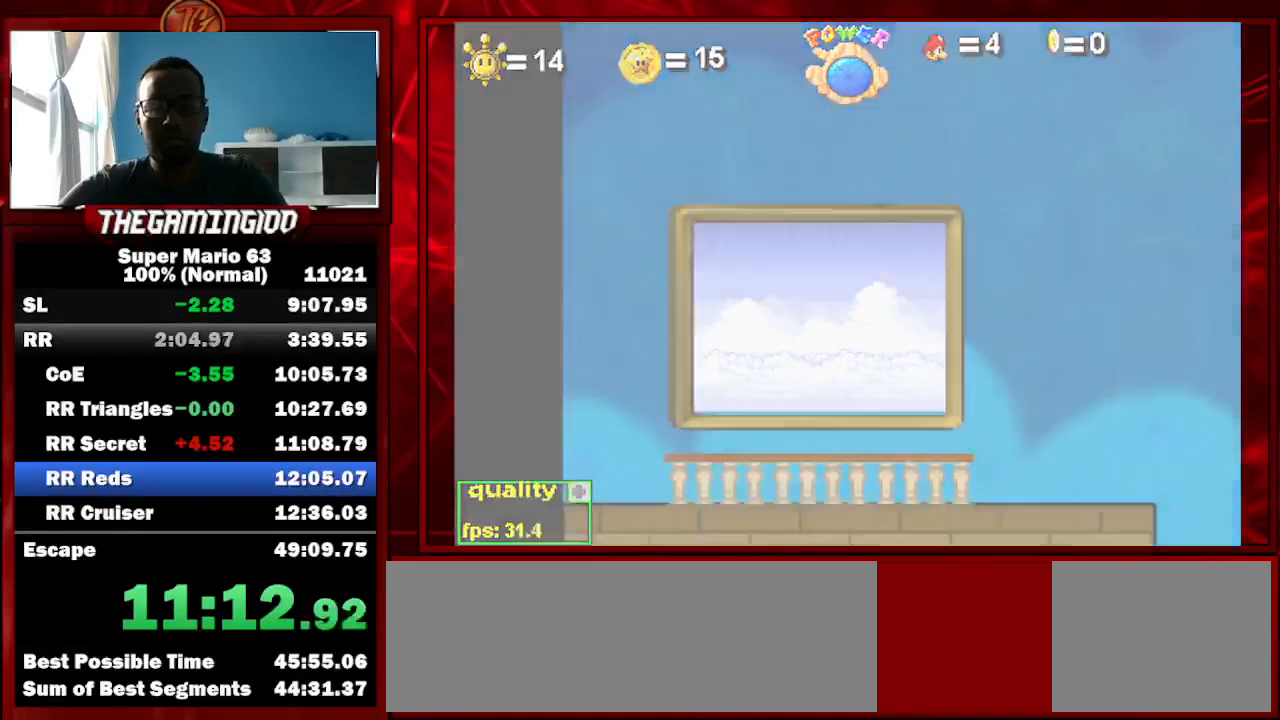
{"keys": ["x"], "events": [[33, "x", "down"]]}
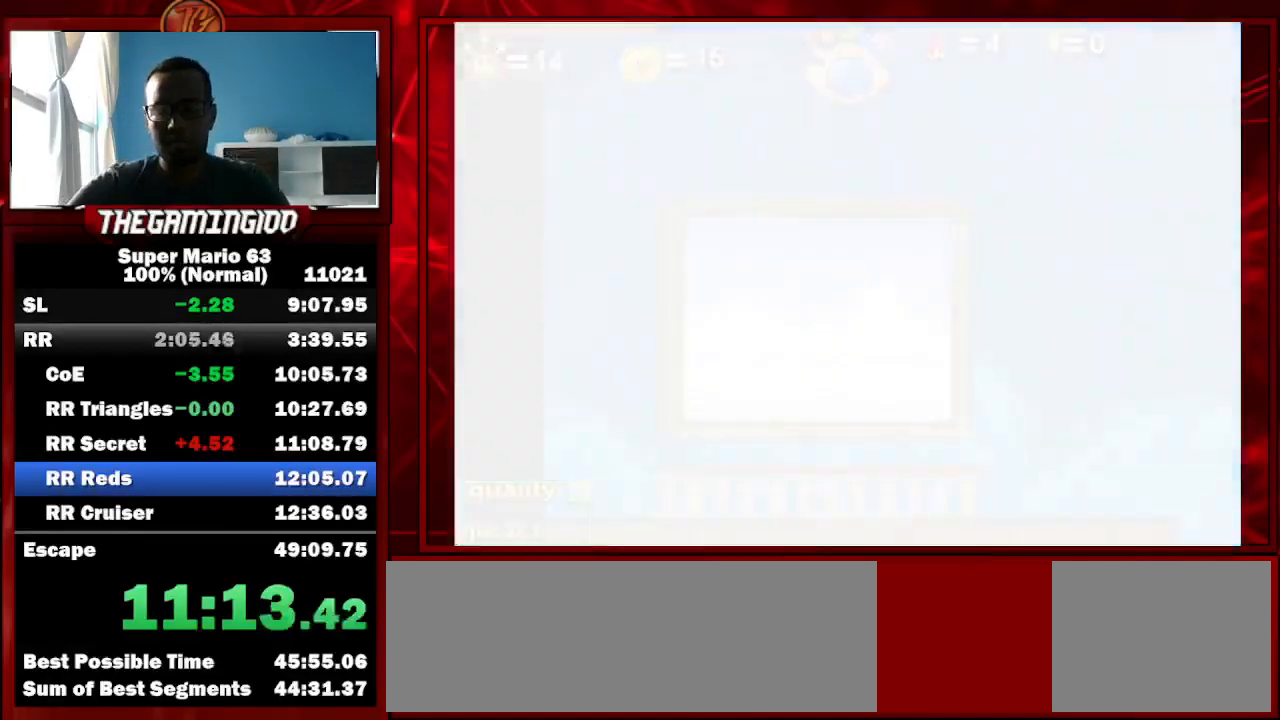
{"keys": ["x"], "events": []}
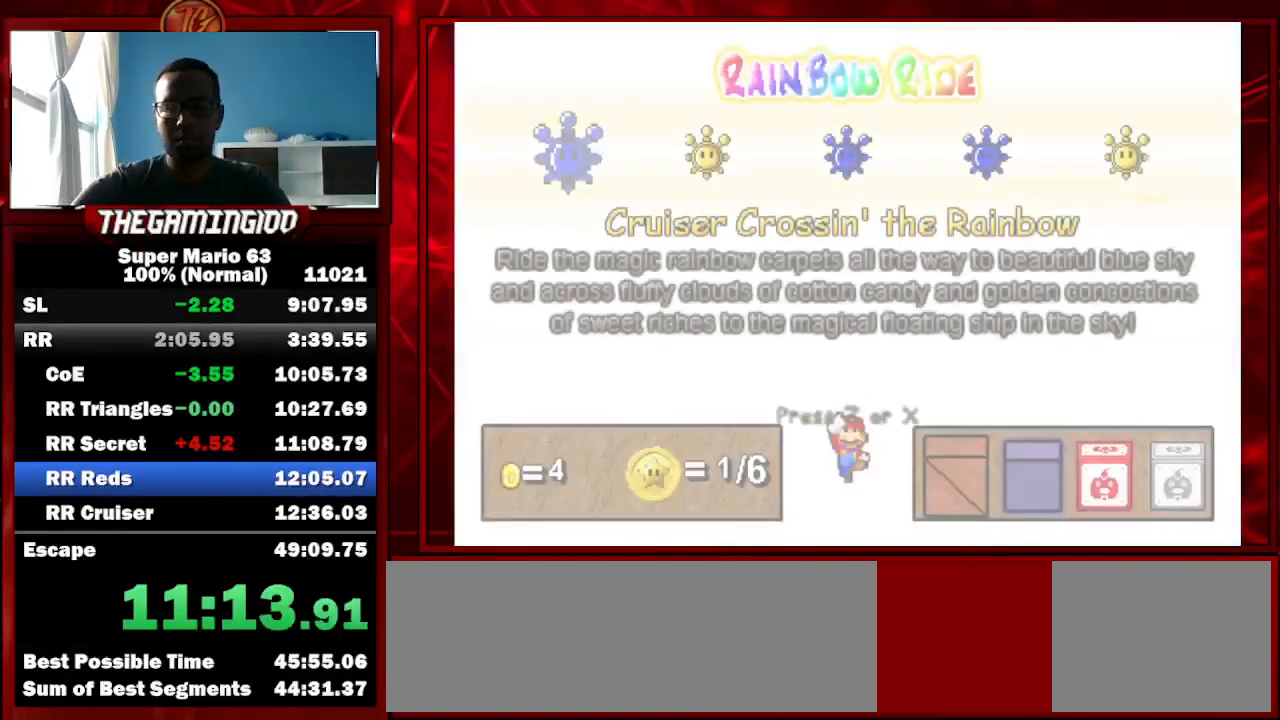
{"keys": ["left"], "events": [[200, "x", "up"], [300, "left", "down"]]}
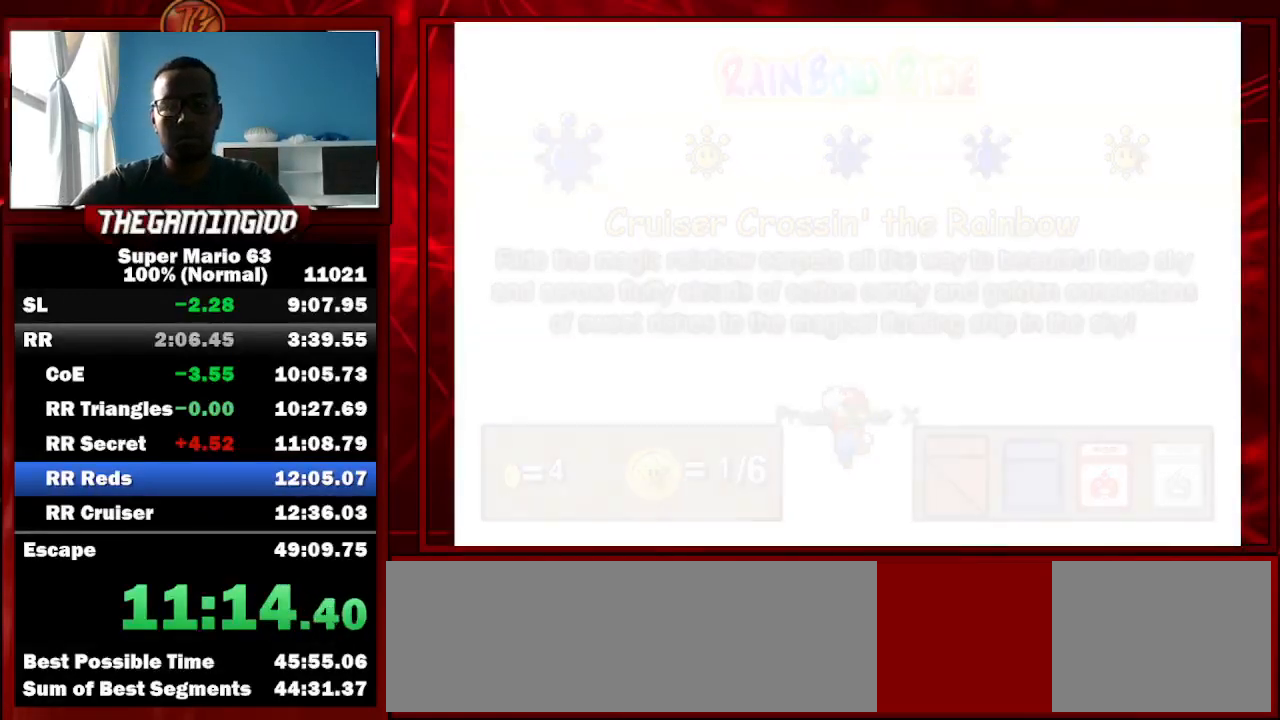
{"keys": ["left"], "events": []}
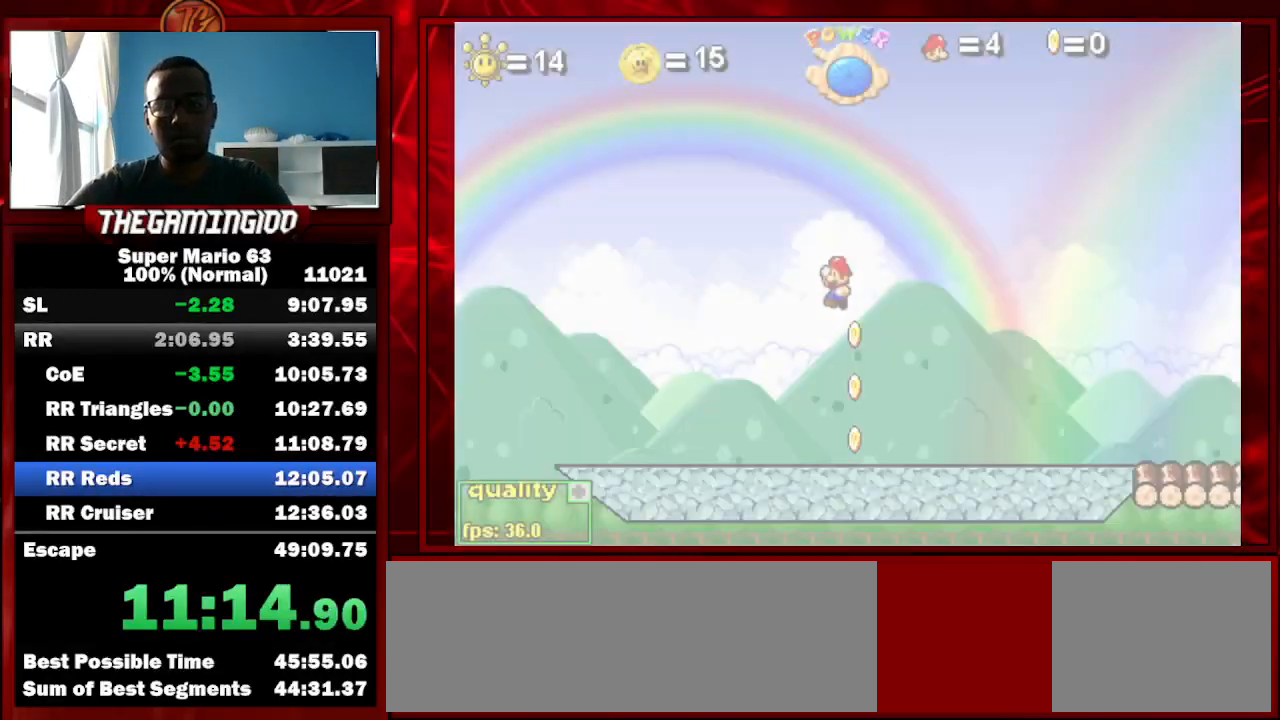
{"keys": ["c", "left"], "events": [[33, "shift_l", "down"], [133, "shift_l", "up"], [233, "c", "down"]]}
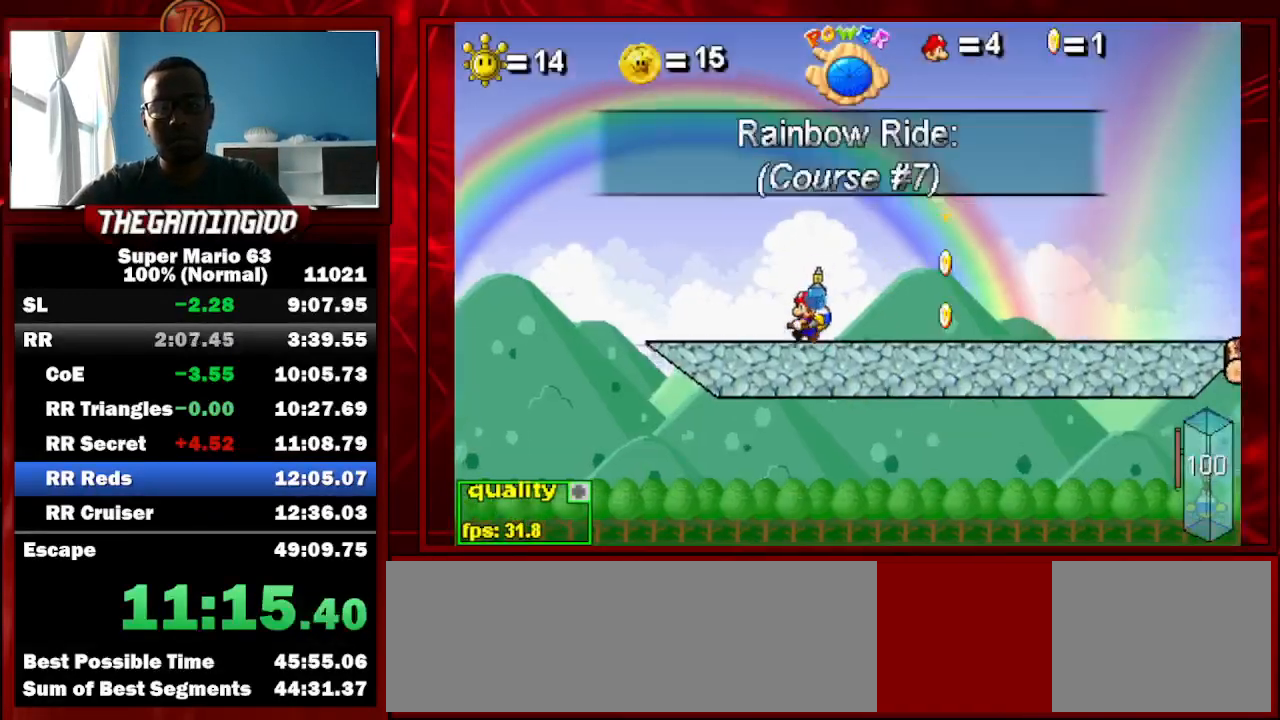
{"keys": ["c", "left", "up"], "events": [[200, "p", "down"], [300, "p", "up"], [367, "p", "down"], [467, "p", "up"], [467, "up", "down"]]}
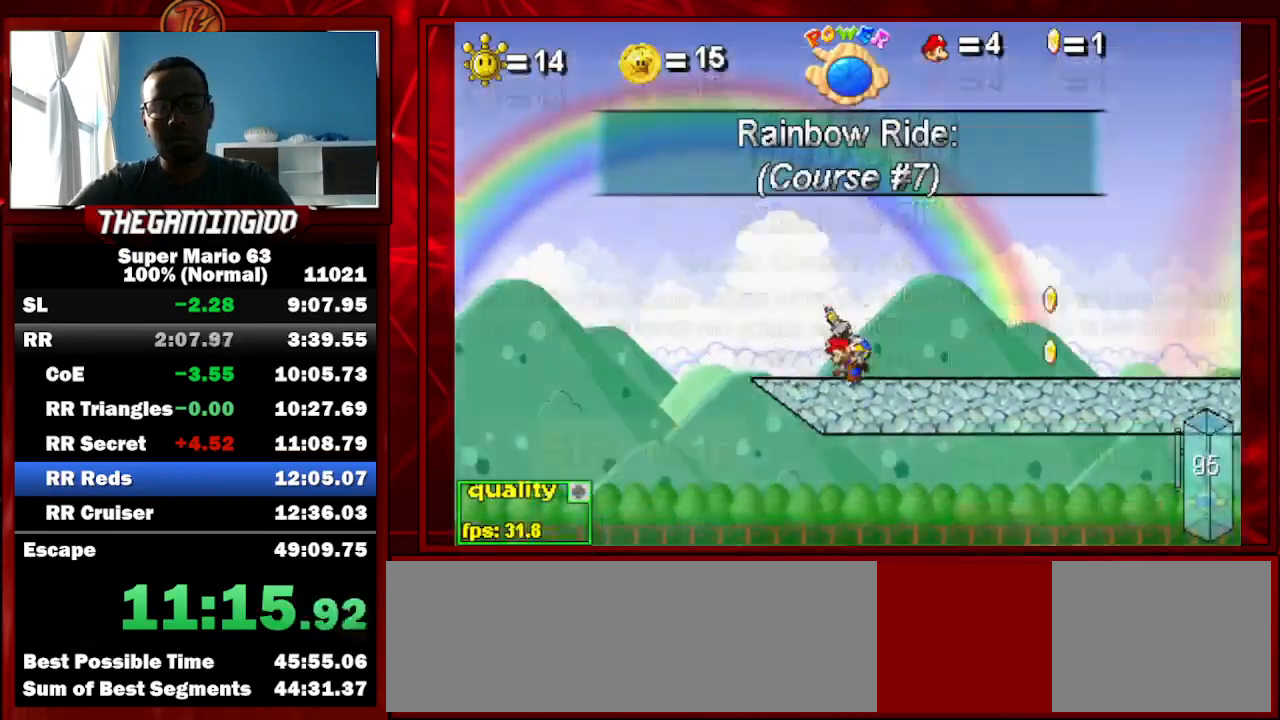
{"keys": ["c", "left", "up"], "events": [[167, "up", "up"], [267, "up", "down"], [400, "up", "up"], [500, "up", "down"]]}
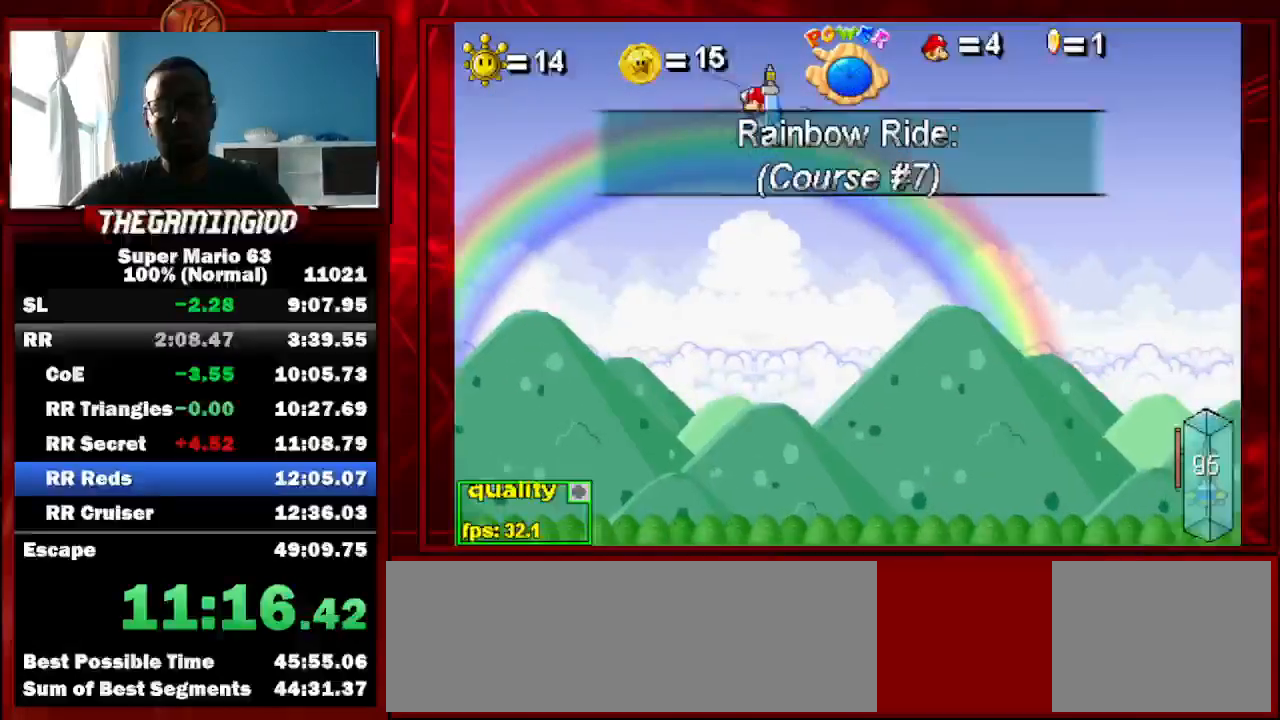
{"keys": ["c", "left", "up"], "events": [[133, "shift_l", "down"], [200, "shift_l", "up"]]}
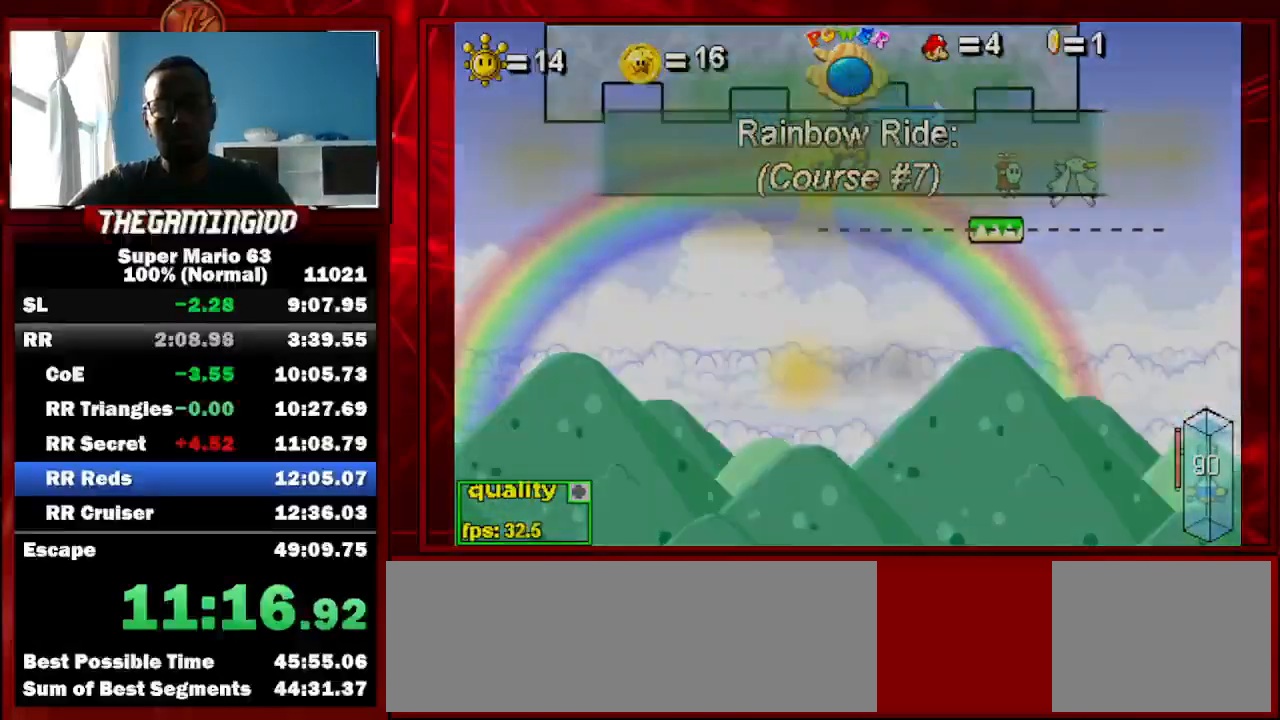
{"keys": ["c", "left", "up"], "events": []}
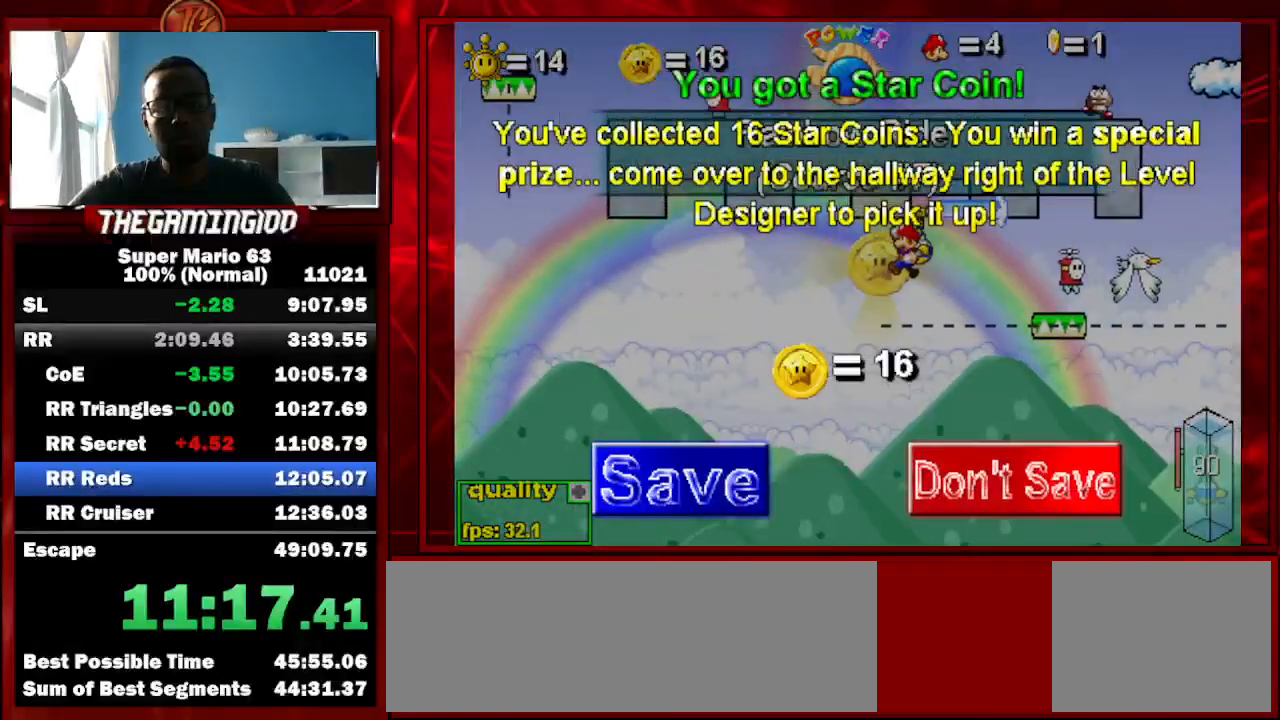
{"keys": ["c", "left", "up"], "events": [[400, "shift_l", "down"], [433, "shift_l", "up"]]}
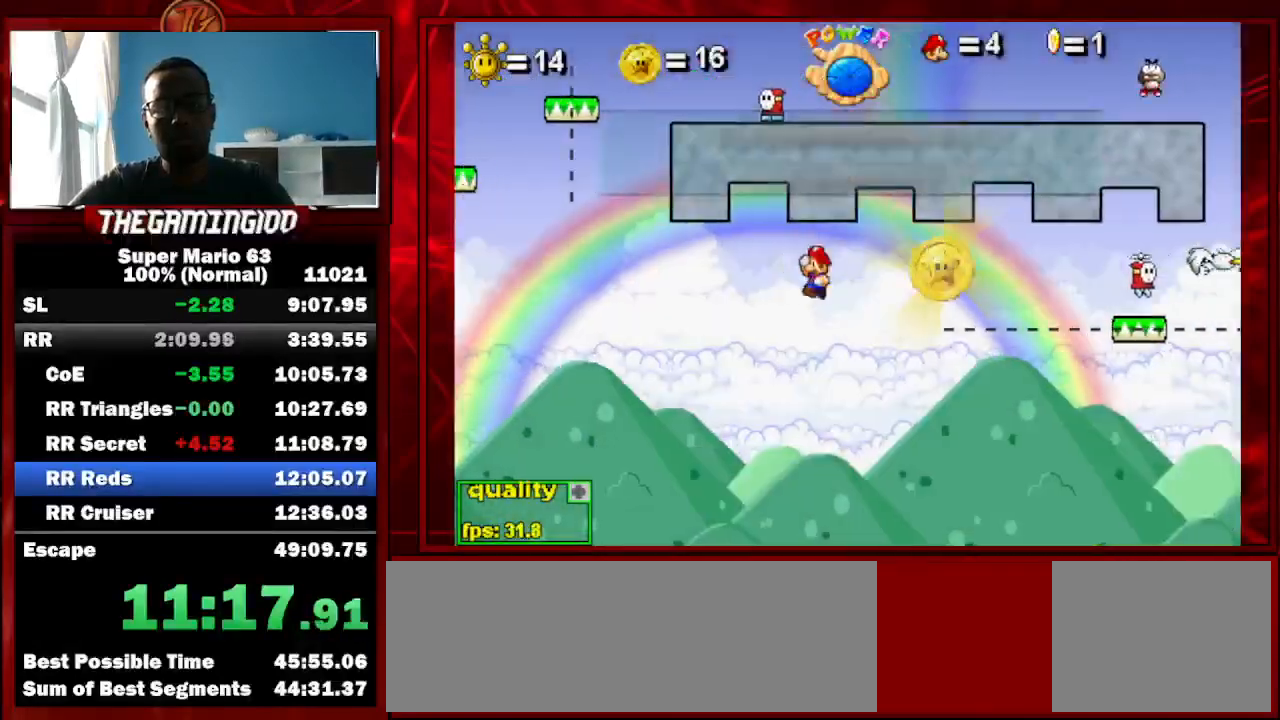
{"keys": ["c", "left", "up"], "events": [[33, "shift_l", "down"], [133, "shift_l", "up"]]}
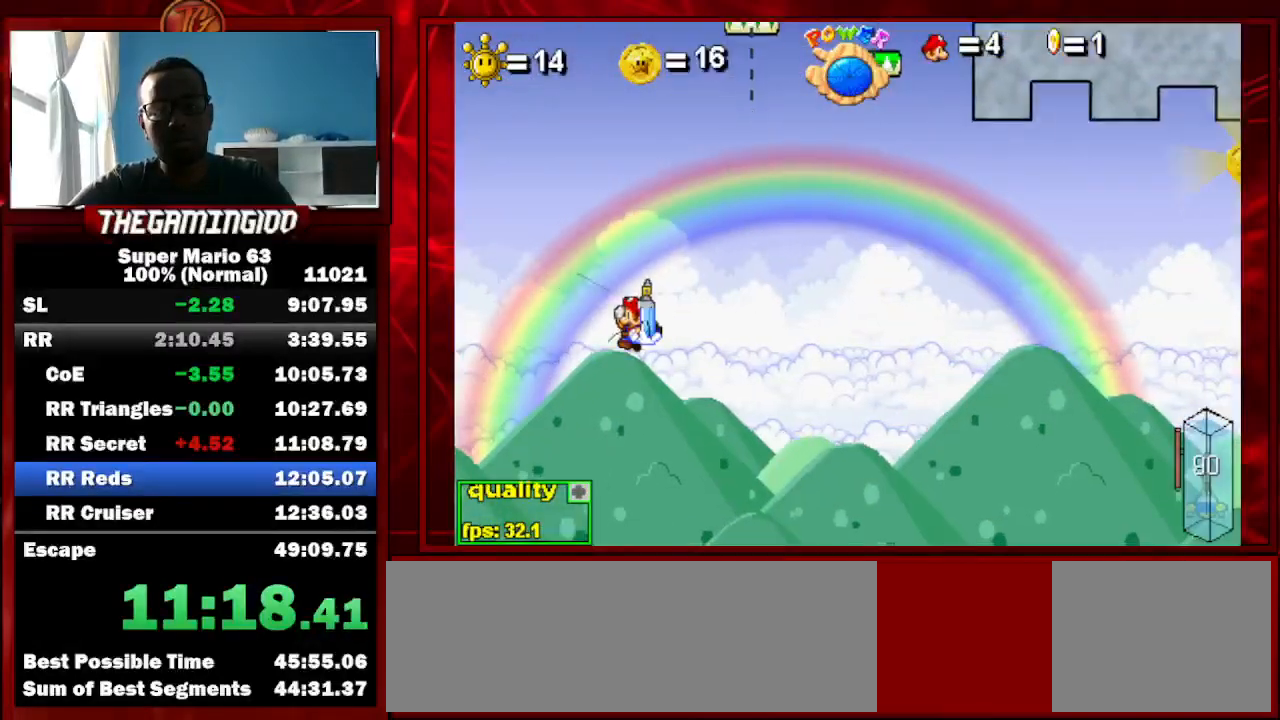
{"keys": [], "events": [[67, "c", "up"], [167, "shift_l", "down"], [200, "shift_l", "up"], [333, "left", "up"], [333, "up", "up"]]}
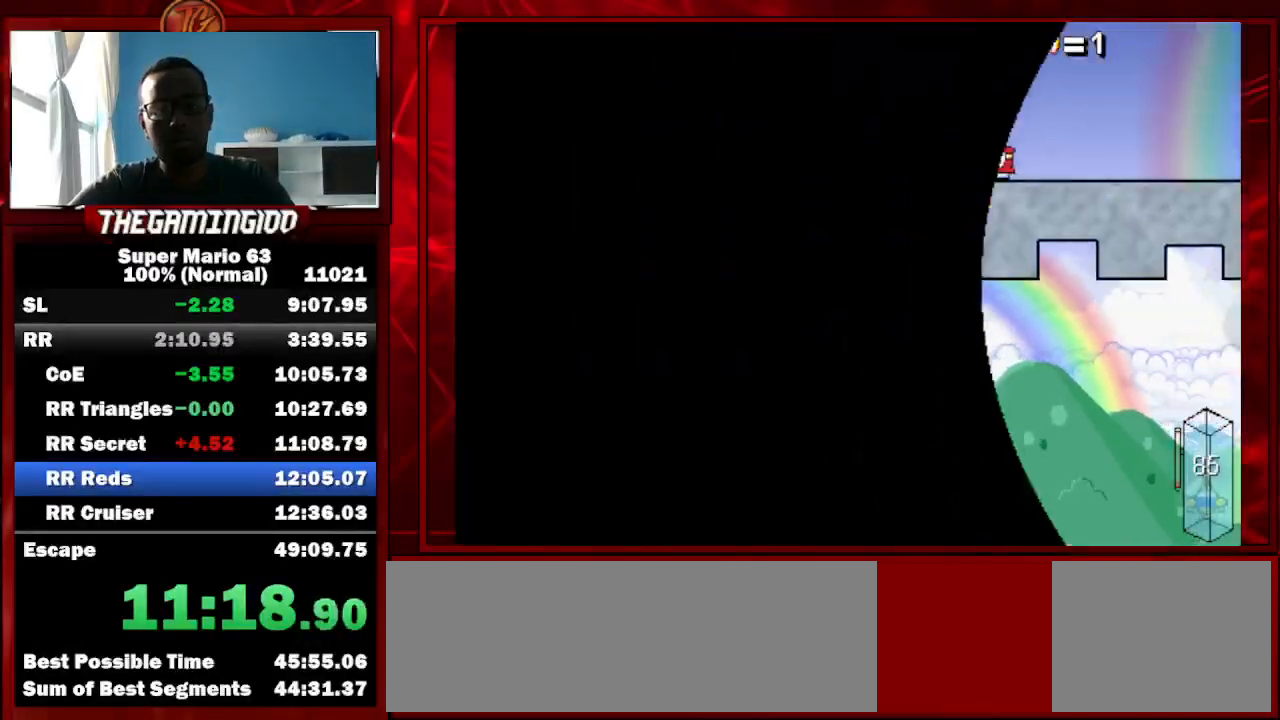
{"keys": ["c", "left", "minus", "up"], "events": [[400, "left", "down"], [433, "c", "down"], [433, "minus", "down"], [433, "up", "down"]]}
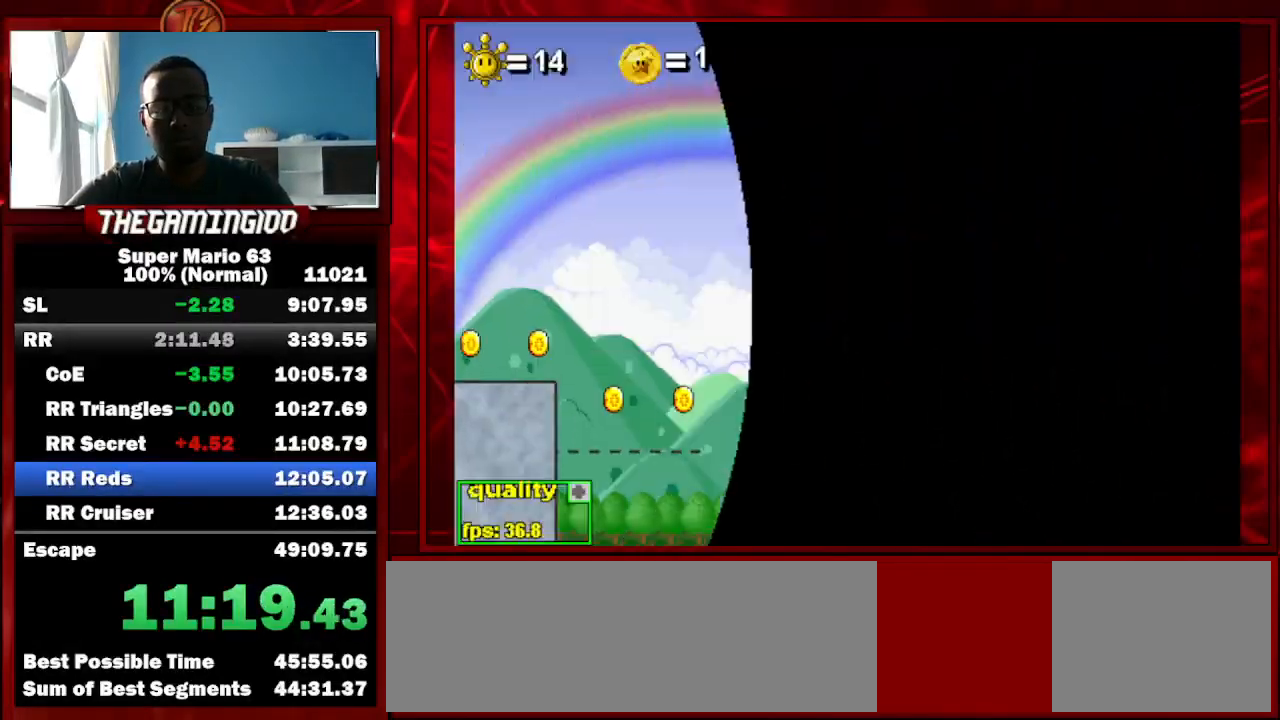
{"keys": ["c", "left", "up"], "events": [[367, "minus", "up"]]}
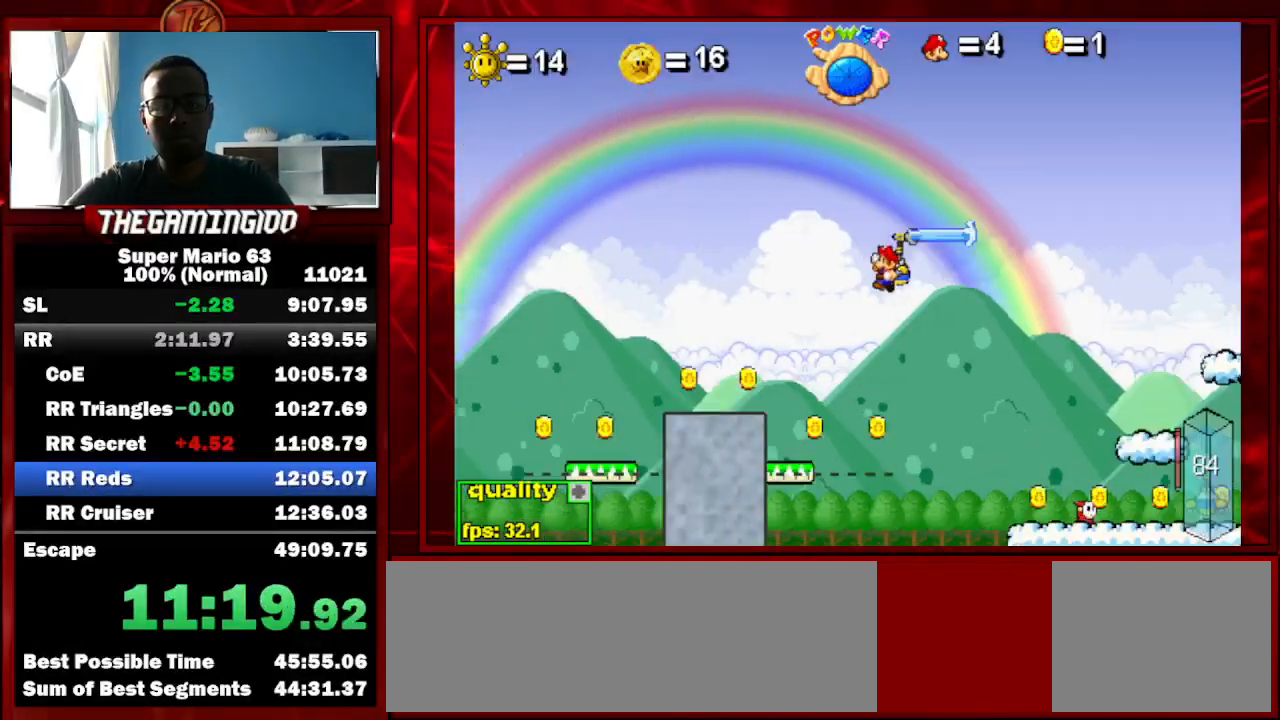
{"keys": ["c", "left", "up"], "events": []}
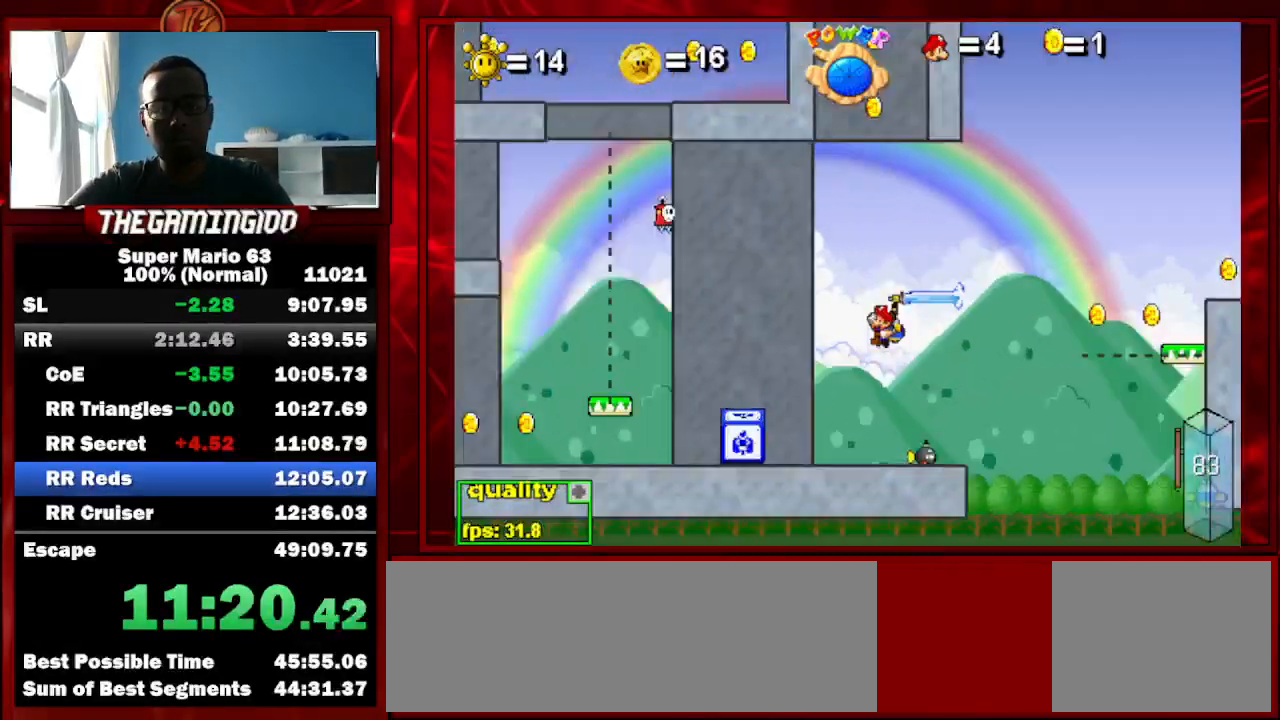
{"keys": ["c", "left", "shift_l"], "events": [[267, "up", "up"], [367, "shift_l", "down"], [400, "shift_l", "up"], [500, "shift_l", "down"]]}
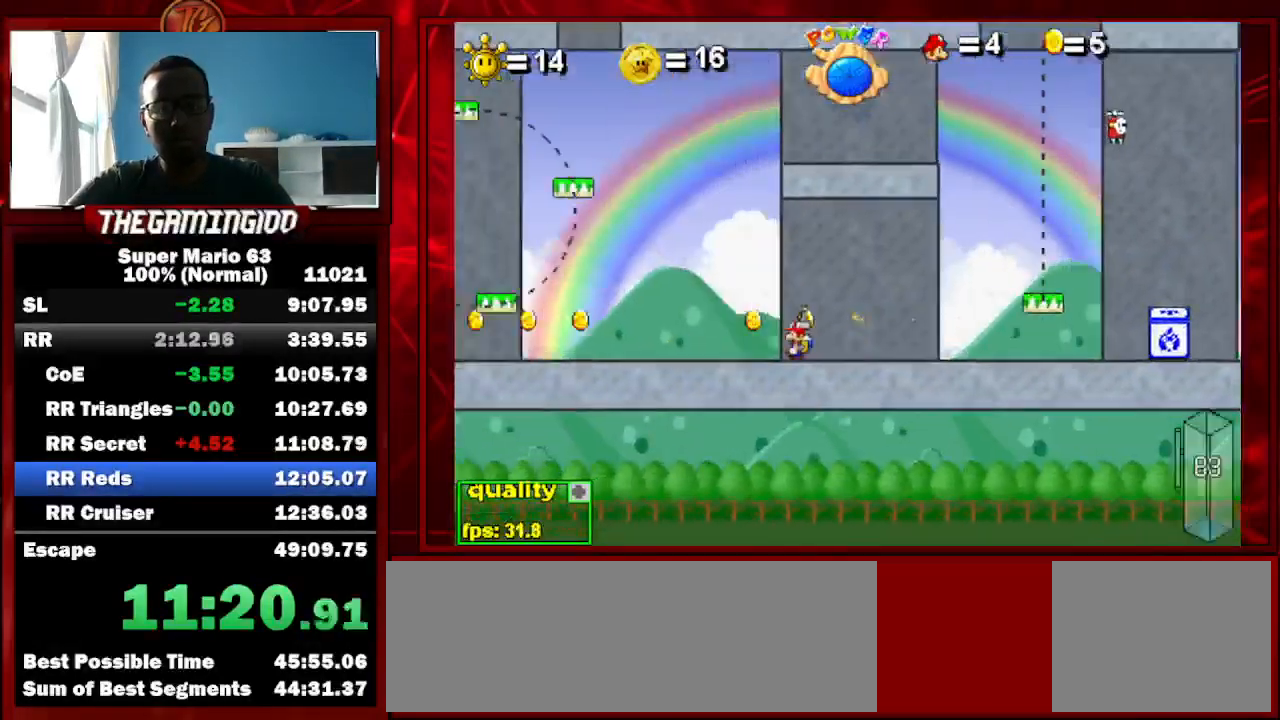
{"keys": ["c", "right"], "events": [[100, "shift_l", "up"], [500, "left", "up"], [500, "right", "down"]]}
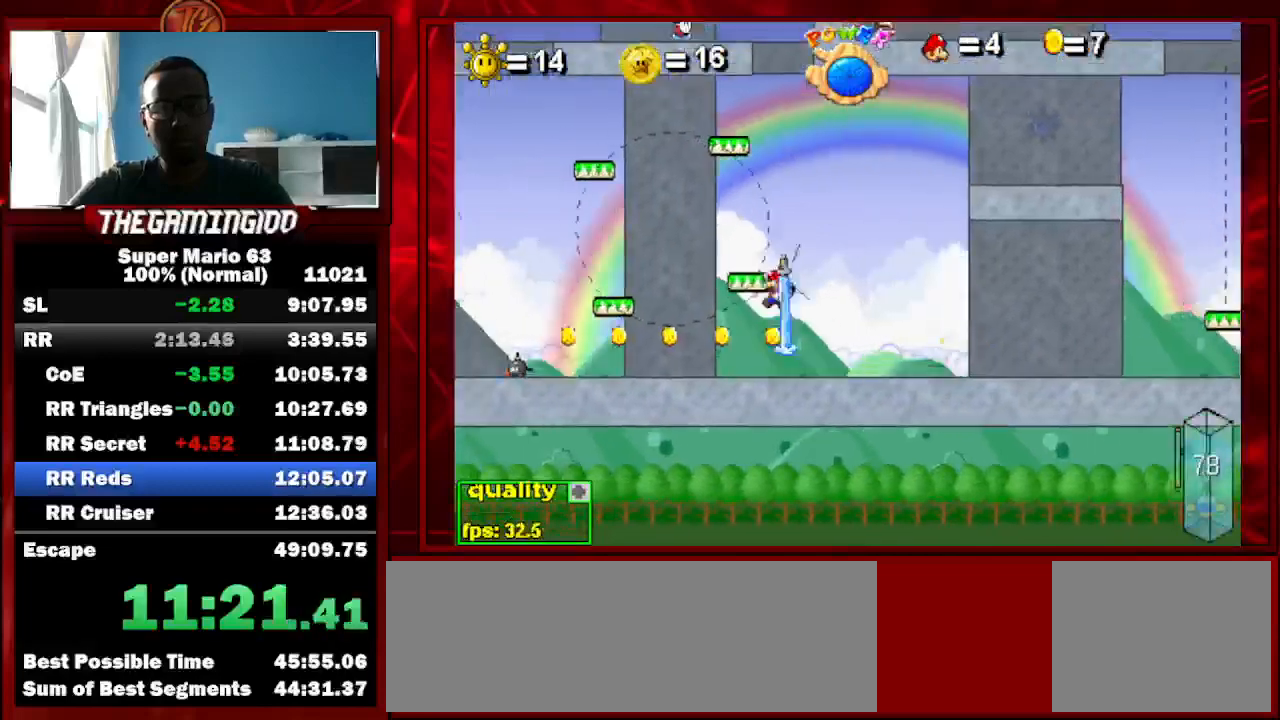
{"keys": ["left"], "events": [[400, "c", "up"], [400, "left", "down"], [400, "right", "up"]]}
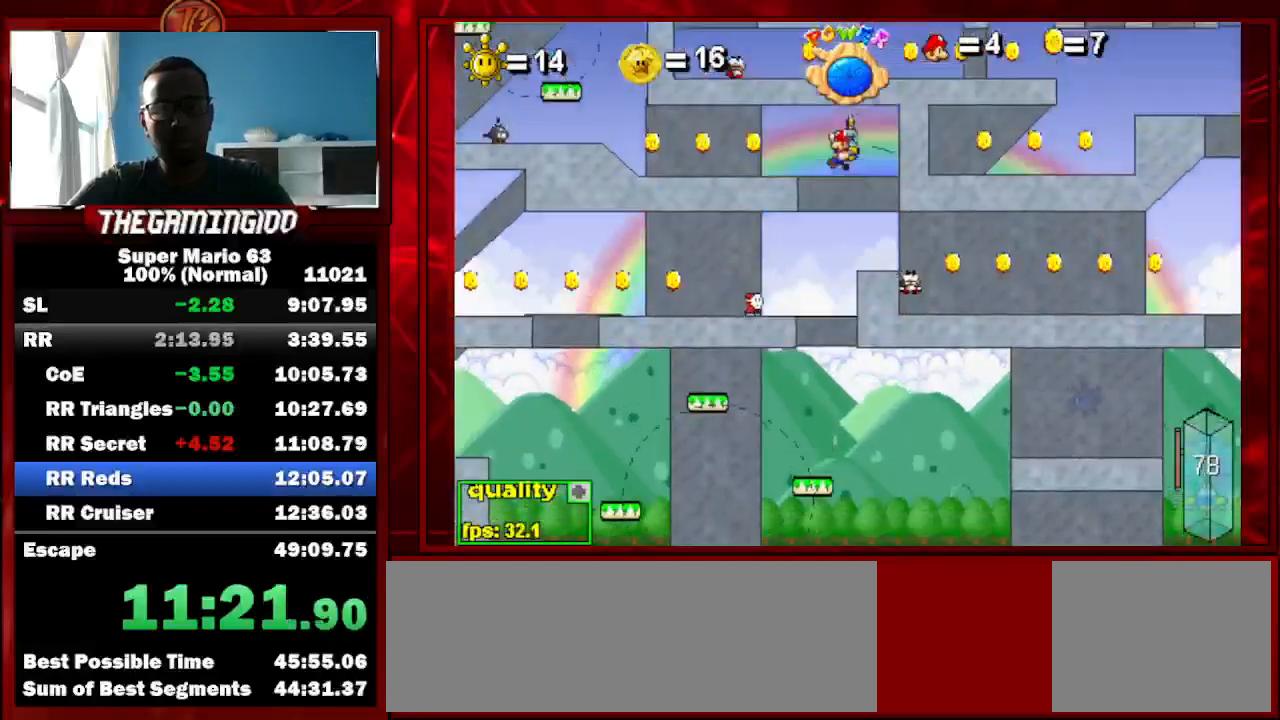
{"keys": ["left", "up"], "events": [[167, "down", "down"], [267, "down", "up"], [333, "up", "down"]]}
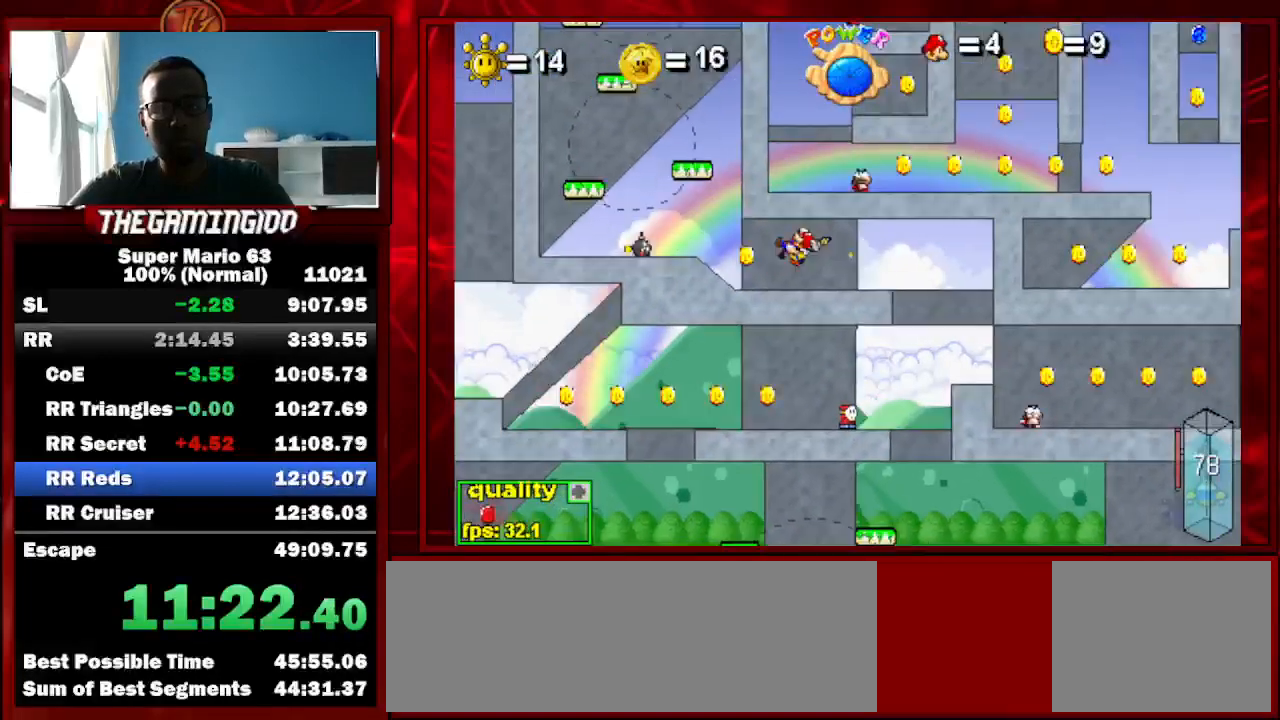
{"keys": ["left"], "events": [[100, "up", "up"], [267, "x", "down"], [333, "x", "up"]]}